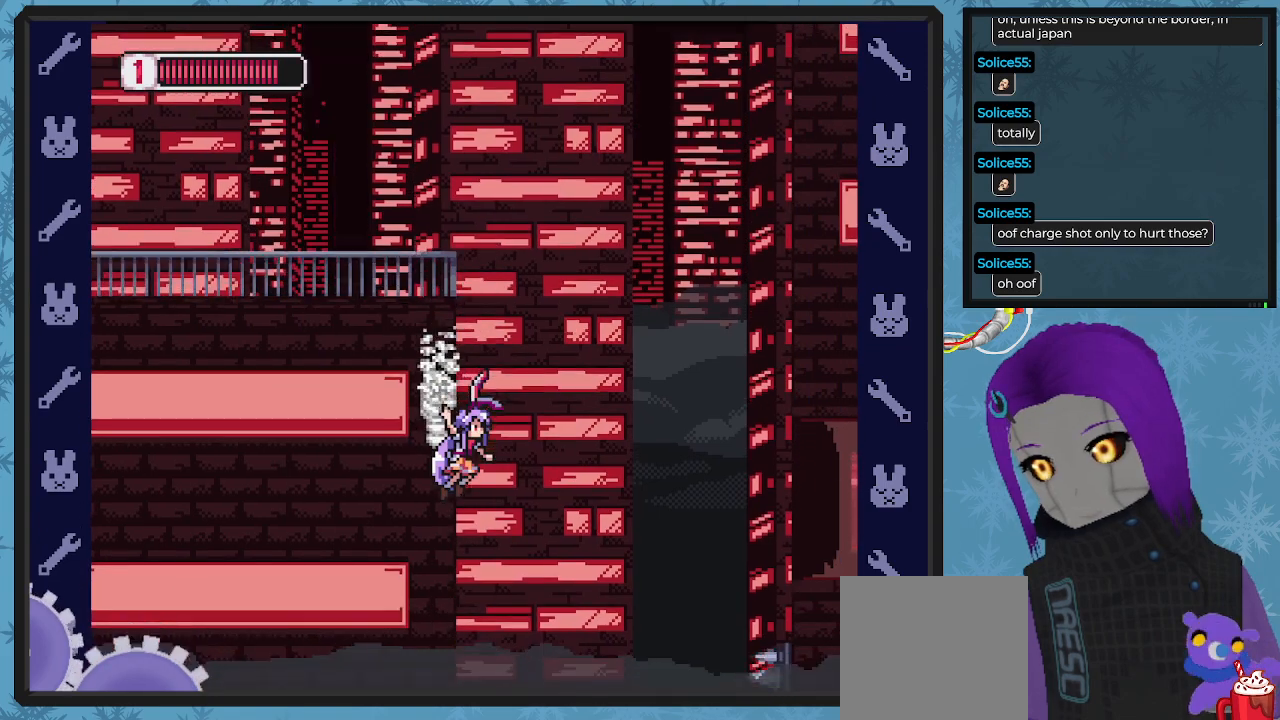
Gameplay with a controller (Xbox layout); each line is a JSON object with the inputs held at the frame after it. "events" lists button and stick changes between this image and that frame as [ms after this image, input, new state], when the widget could be followed in between. Not read: right_stick.
{"buttons": ["A", "B", "DPAD_RIGHT"], "left_stick": "center", "events": [[200, "B", "down"], [433, "DPAD_UP", "down"], [467, "DPAD_LEFT", "up"], [500, "A", "down"], [500, "DPAD_RIGHT", "down"], [500, "DPAD_UP", "up"]]}
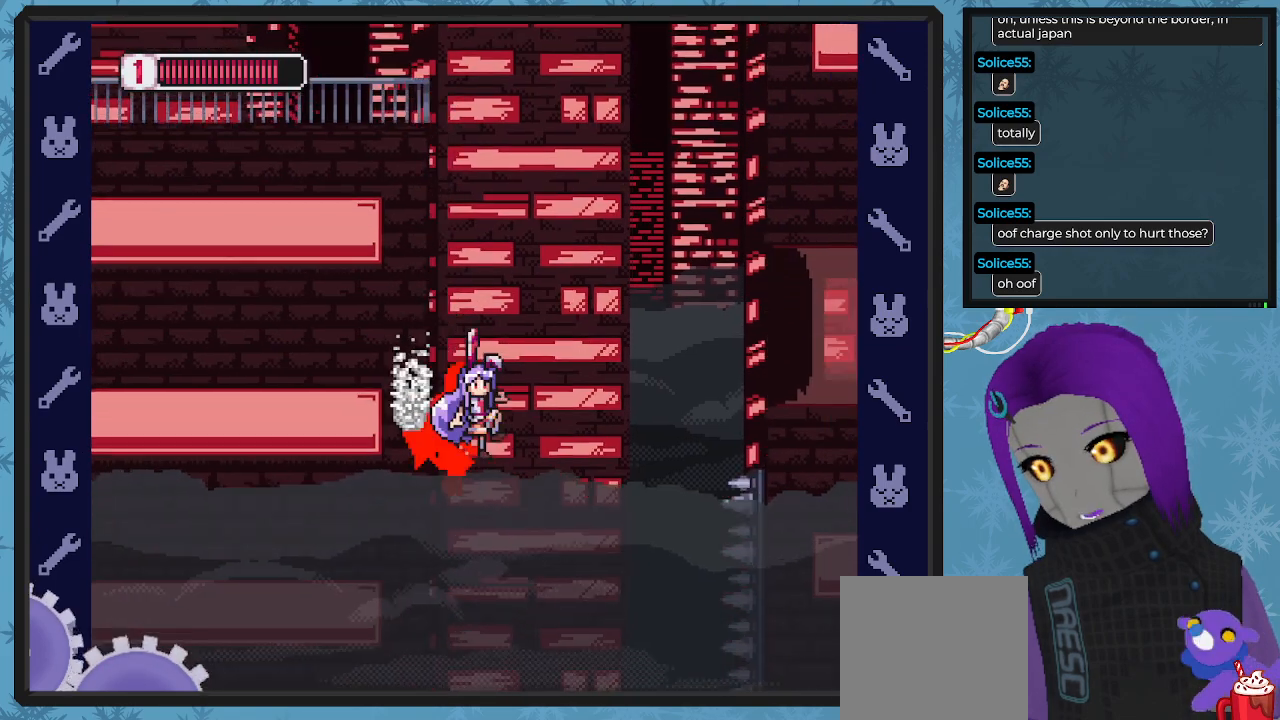
{"buttons": ["B", "DPAD_RIGHT"], "left_stick": "center", "events": [[100, "DPAD_DOWN", "down"], [400, "A", "up"], [433, "DPAD_DOWN", "up"]]}
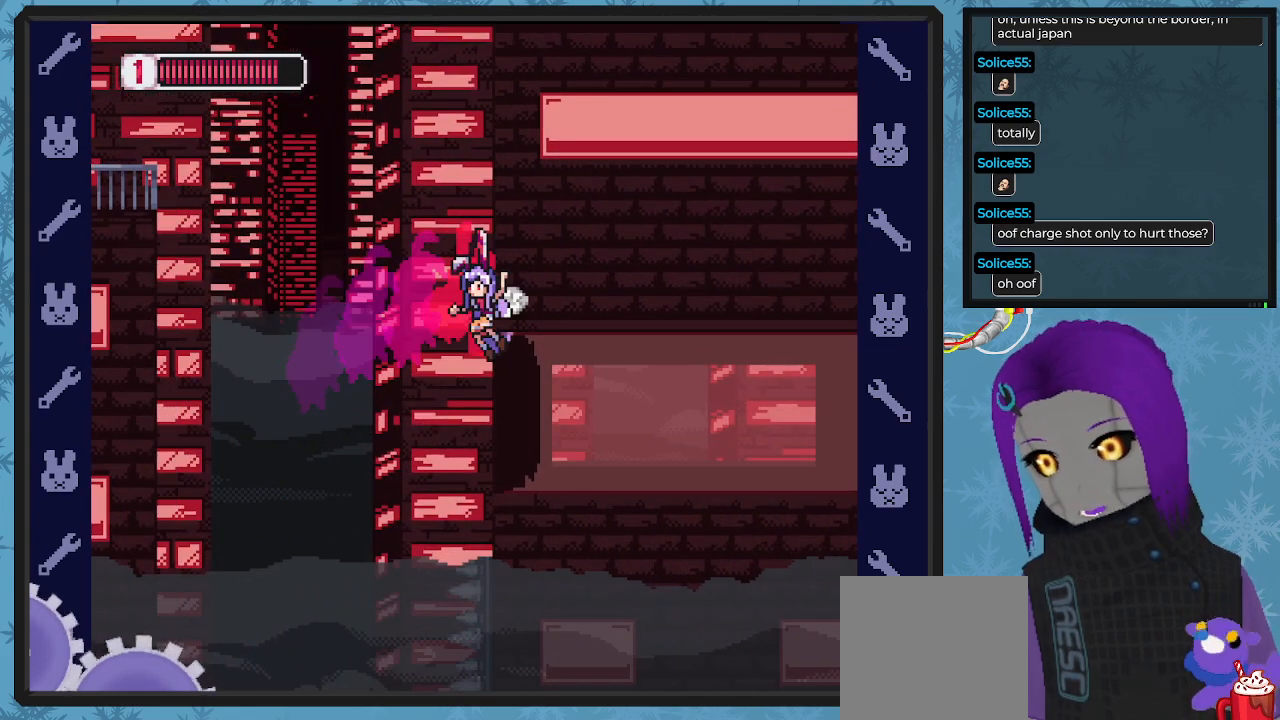
{"buttons": ["X", "DPAD_RIGHT"], "left_stick": "center", "events": [[400, "B", "up"], [433, "X", "down"], [467, "DPAD_DOWN", "down"], [500, "DPAD_DOWN", "up"]]}
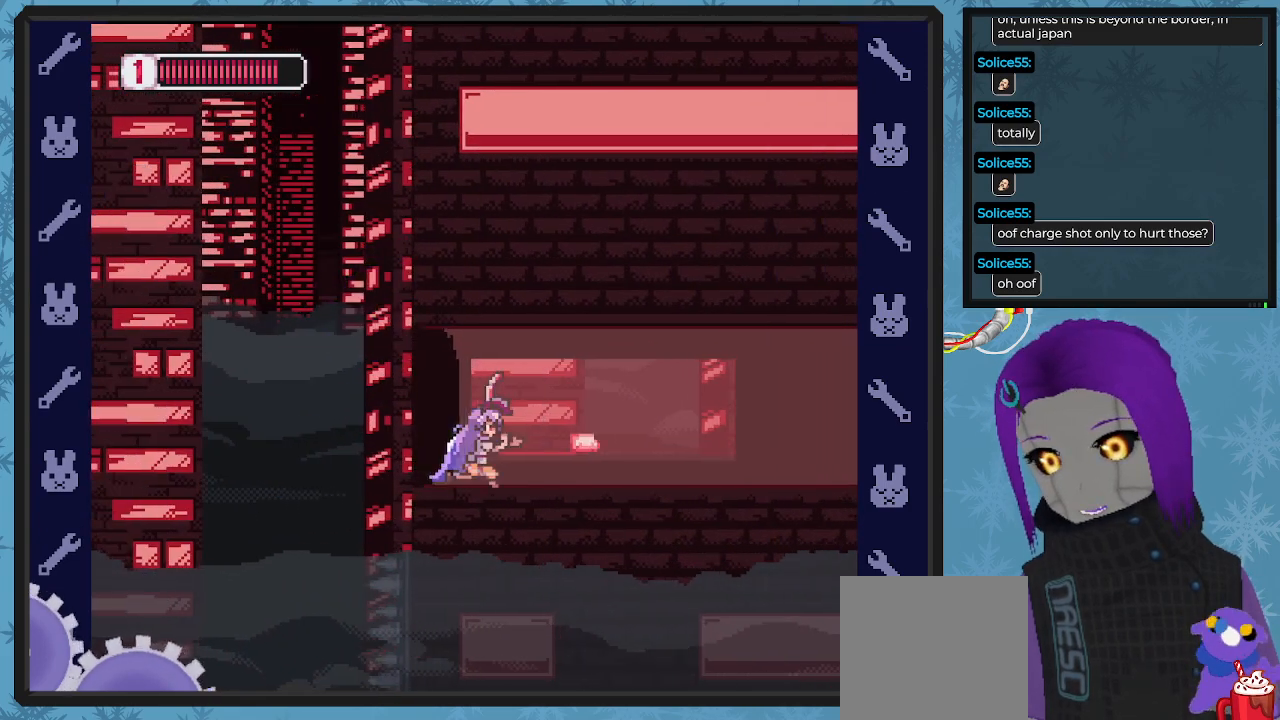
{"buttons": ["DPAD_UP", "DPAD_RIGHT"], "left_stick": "center", "events": [[33, "X", "up"], [100, "X", "down"], [167, "DPAD_UP", "down"], [200, "X", "up"], [267, "X", "down"], [300, "X", "up"], [400, "X", "down"], [467, "X", "up"]]}
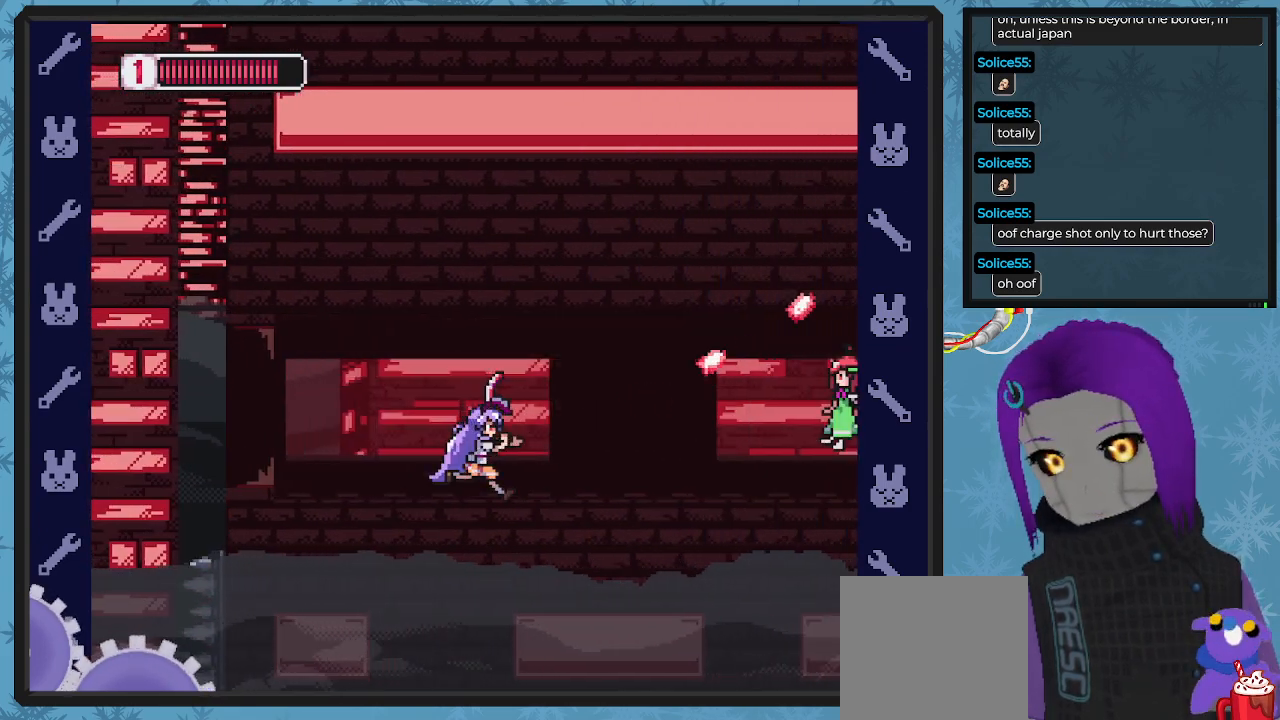
{"buttons": ["X", "DPAD_RIGHT"], "left_stick": "center", "events": [[33, "X", "down"], [100, "X", "up"], [167, "DPAD_UP", "up"], [167, "X", "down"], [267, "DPAD_UP", "down"], [267, "X", "up"], [333, "X", "down"], [400, "X", "up"], [467, "X", "down"], [500, "DPAD_UP", "up"]]}
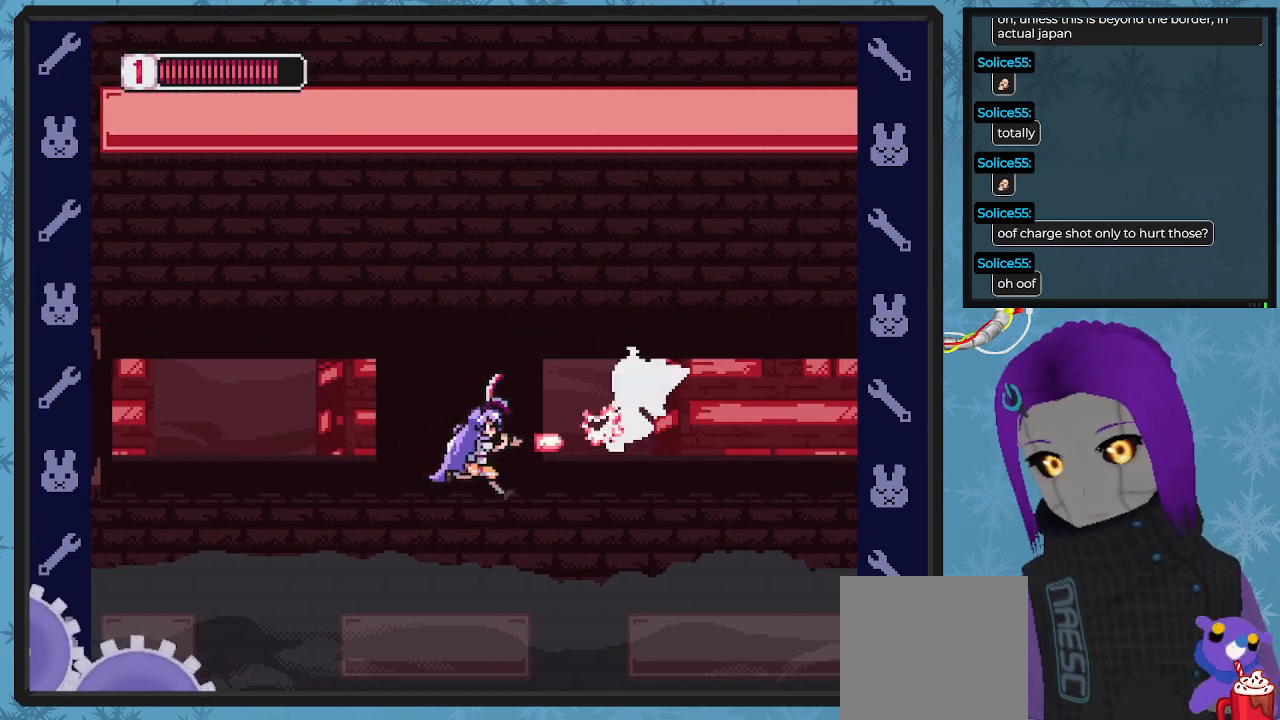
{"buttons": ["X"], "left_stick": "center", "events": [[33, "DPAD_RIGHT", "up"], [67, "X", "up"], [133, "X", "down"], [167, "DPAD_UP", "down"], [200, "DPAD_UP", "up"], [233, "X", "up"], [333, "X", "down"]]}
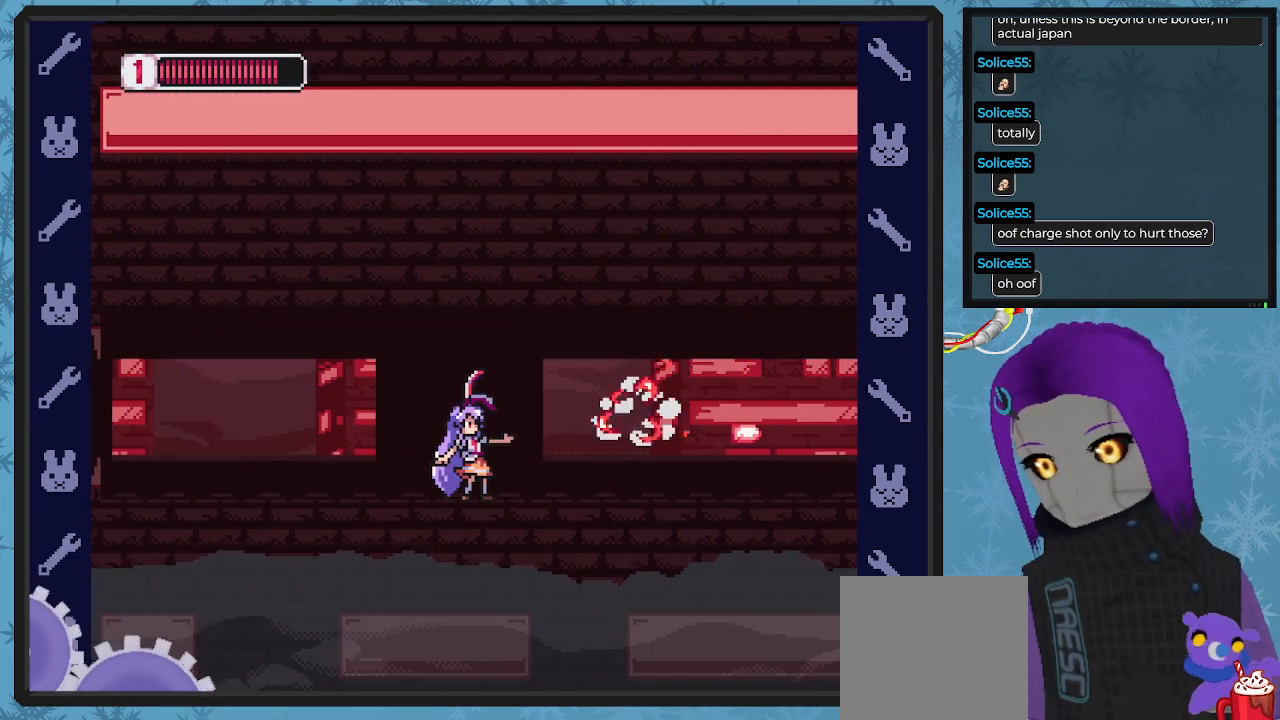
{"buttons": ["X"], "left_stick": "center", "events": [[167, "DPAD_RIGHT", "down"], [400, "DPAD_RIGHT", "up"]]}
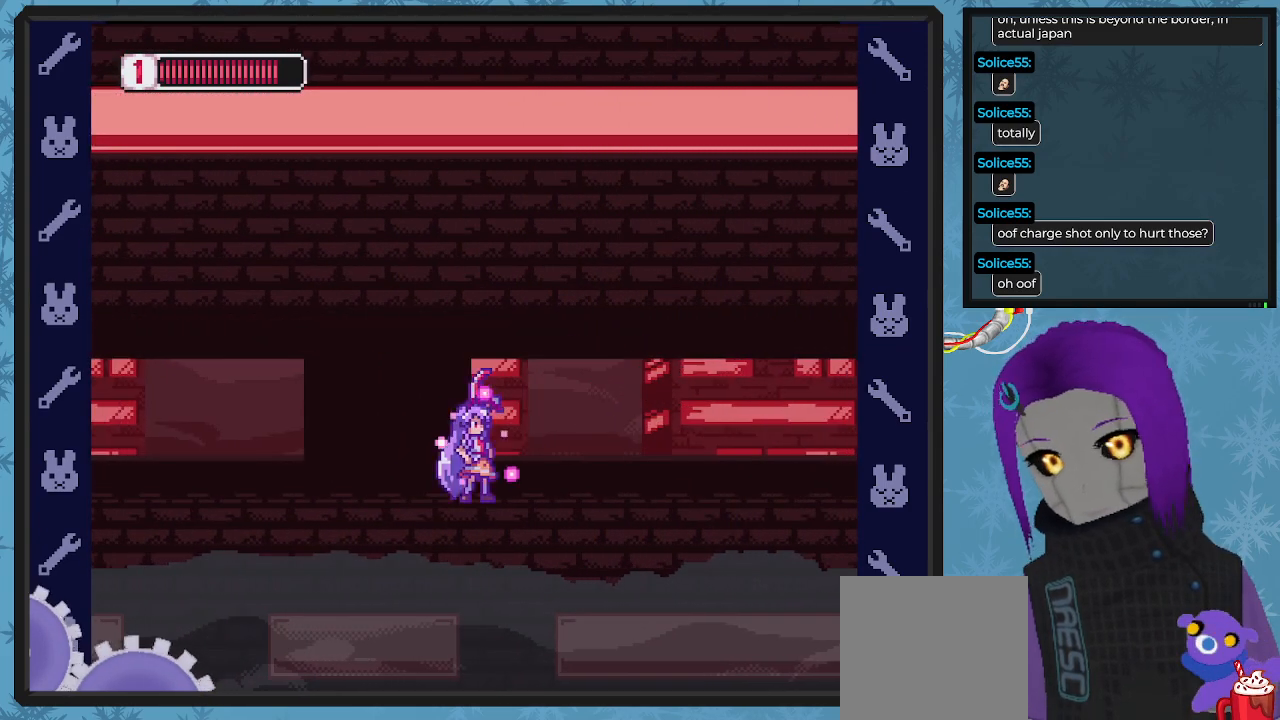
{"buttons": ["X"], "left_stick": "center", "events": [[133, "DPAD_RIGHT", "down"], [467, "DPAD_RIGHT", "up"]]}
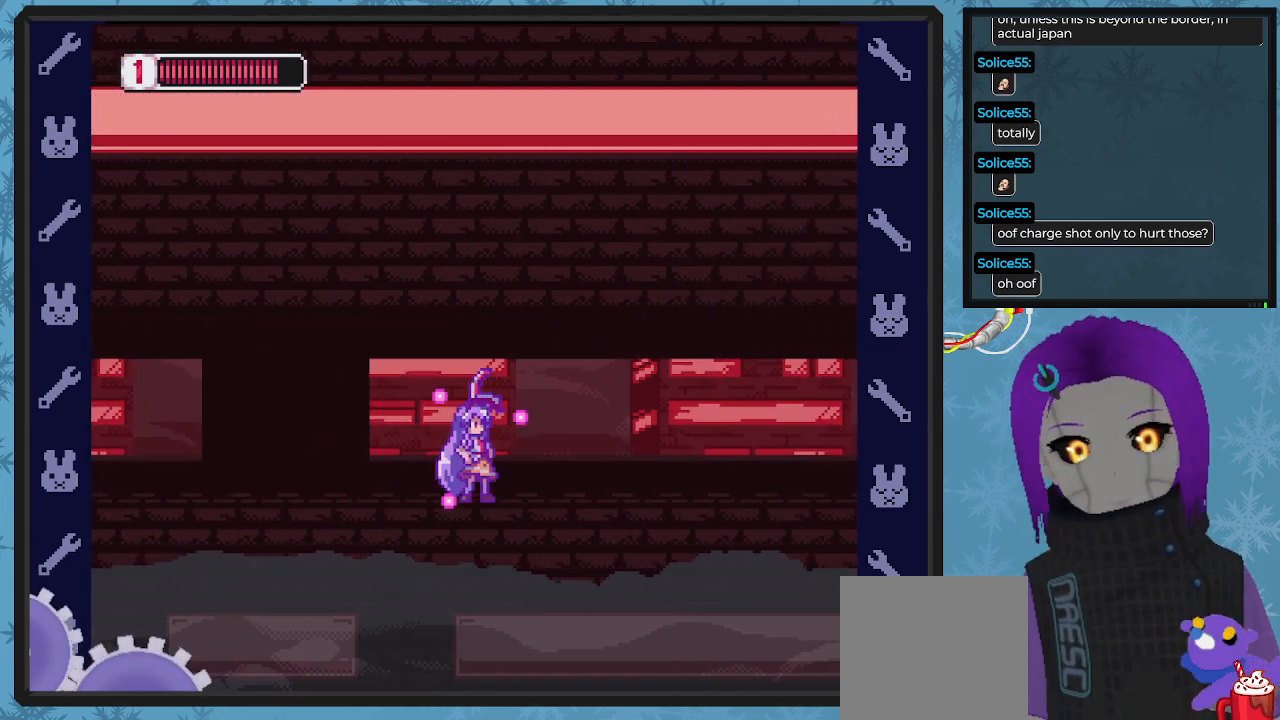
{"buttons": ["X", "DPAD_RIGHT"], "left_stick": "center", "events": [[100, "DPAD_RIGHT", "down"]]}
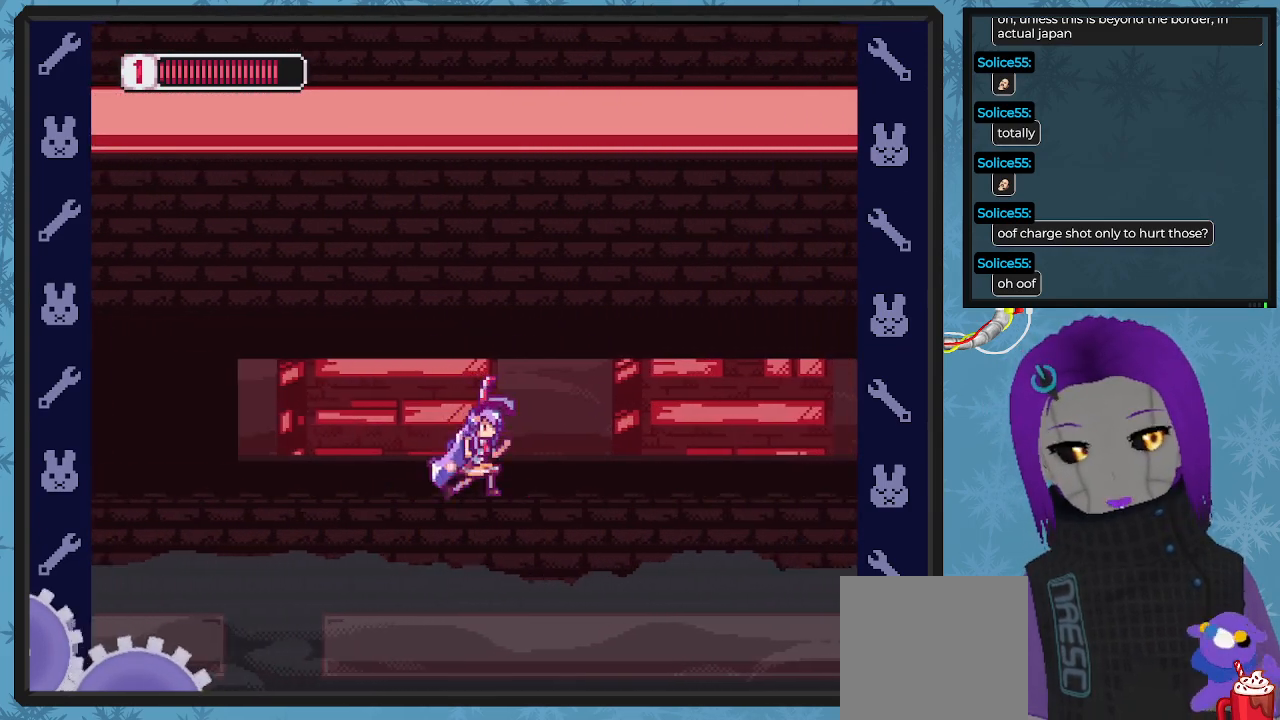
{"buttons": ["X", "DPAD_RIGHT"], "left_stick": "center", "events": []}
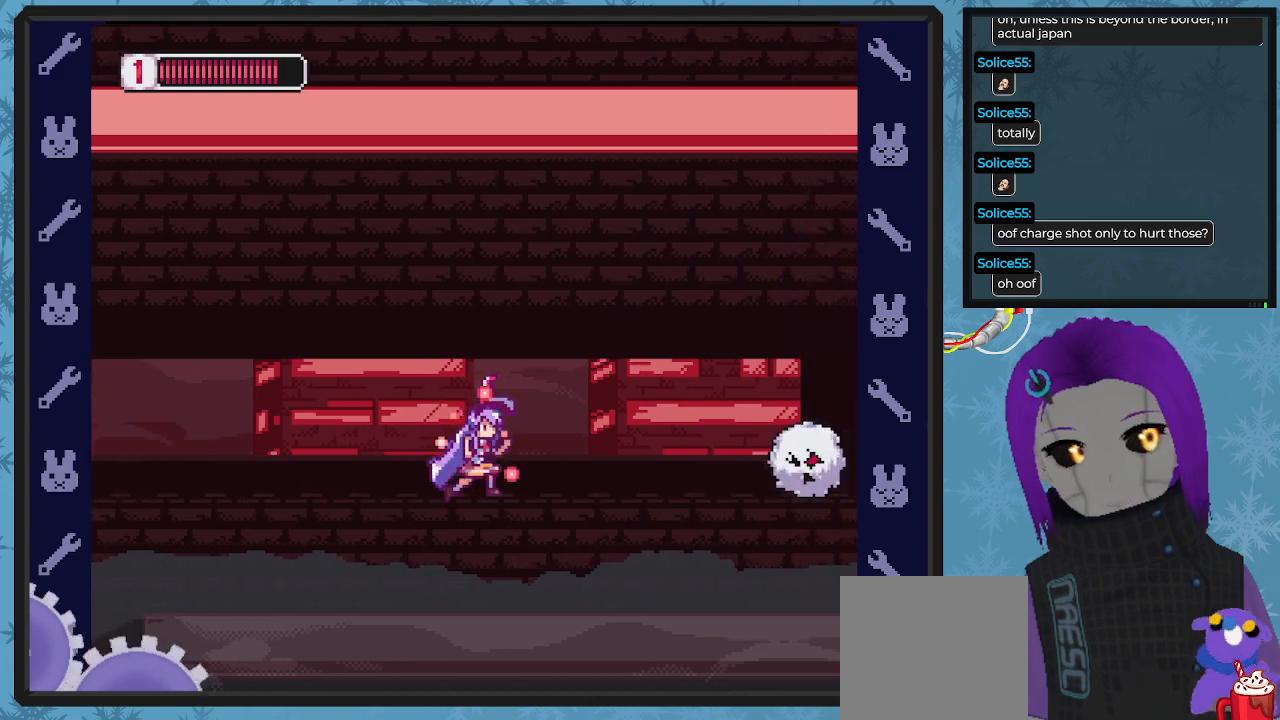
{"buttons": ["X", "DPAD_RIGHT"], "left_stick": "center", "events": [[300, "X", "up"], [367, "X", "down"]]}
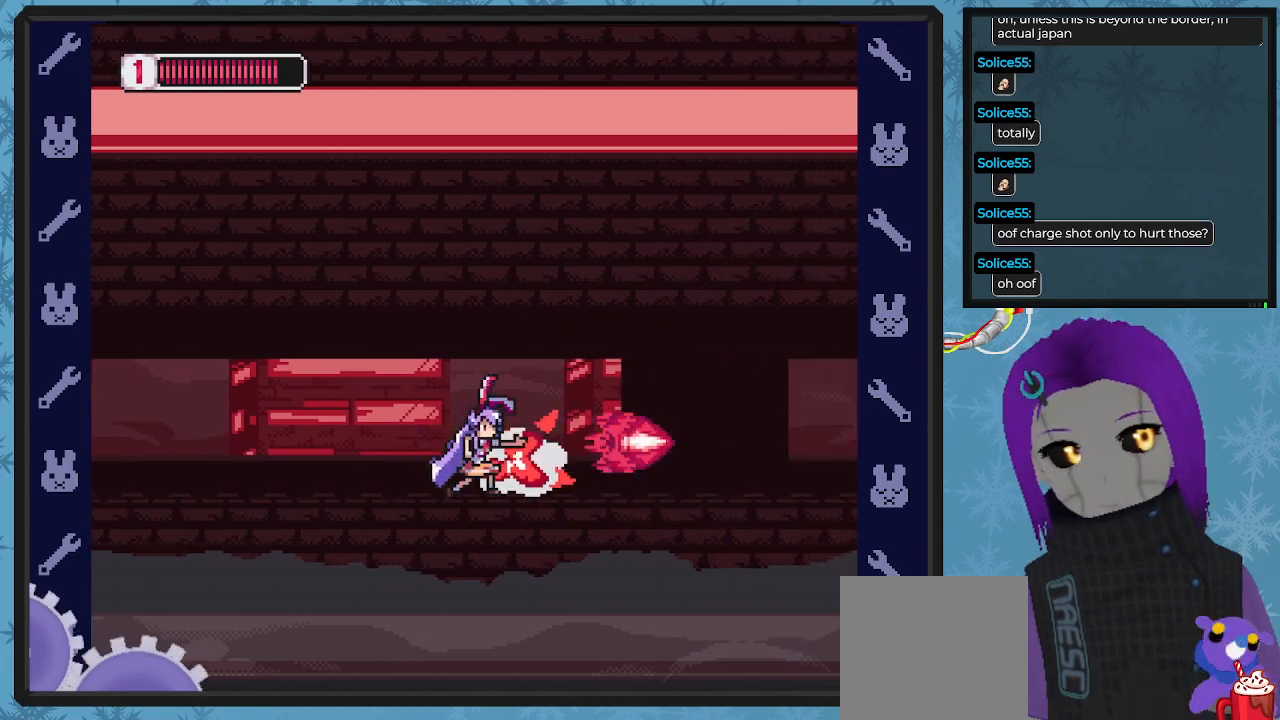
{"buttons": ["X", "DPAD_RIGHT"], "left_stick": "center", "events": []}
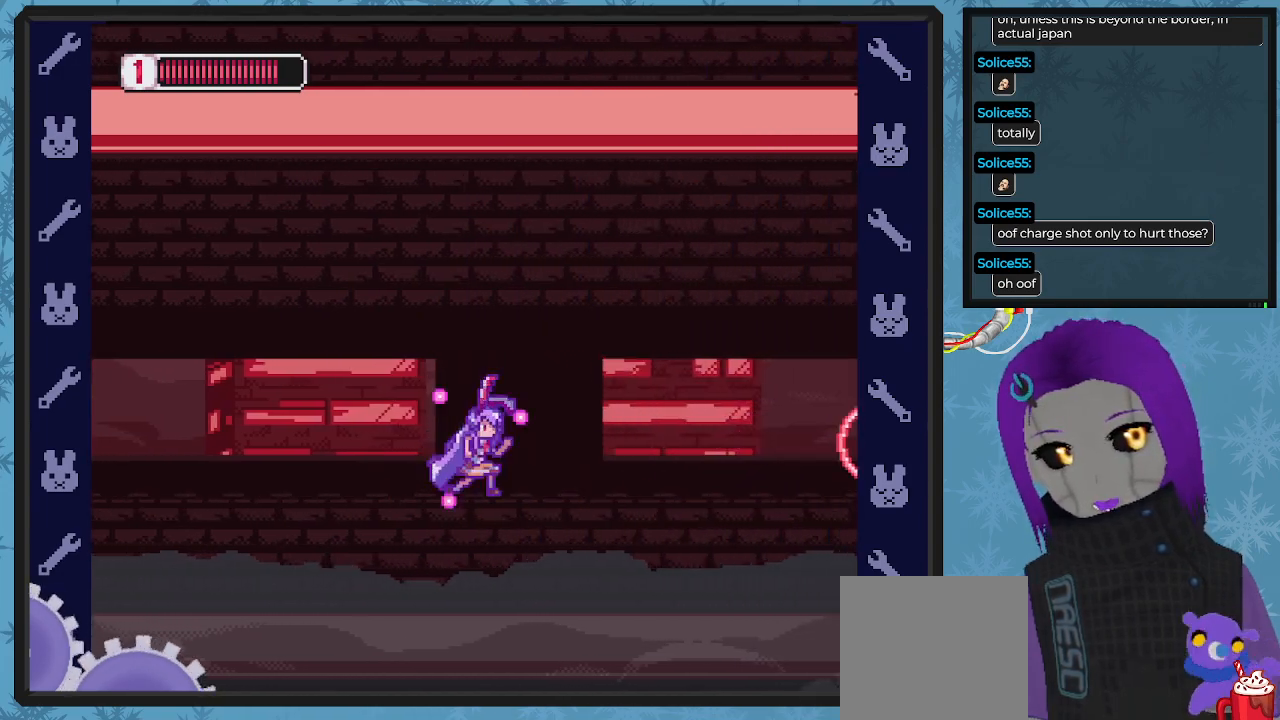
{"buttons": ["X", "DPAD_RIGHT"], "left_stick": "center", "events": []}
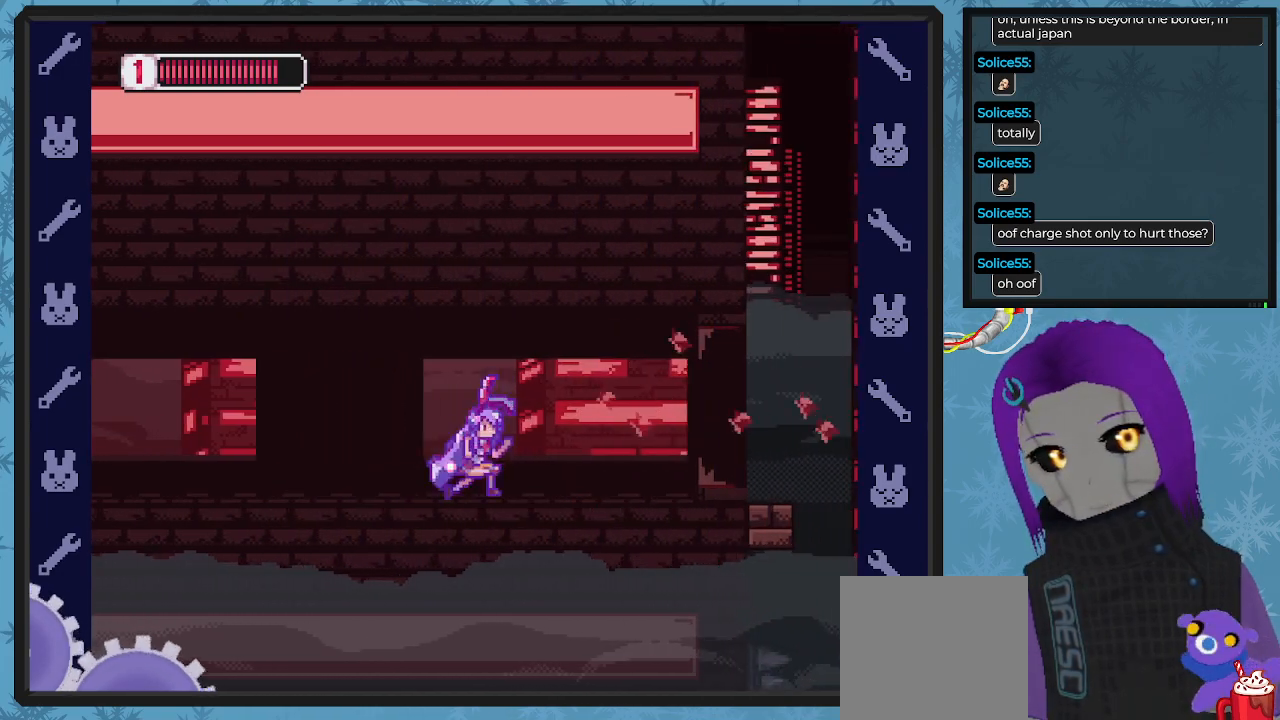
{"buttons": ["X"], "left_stick": "center", "events": [[500, "DPAD_RIGHT", "up"]]}
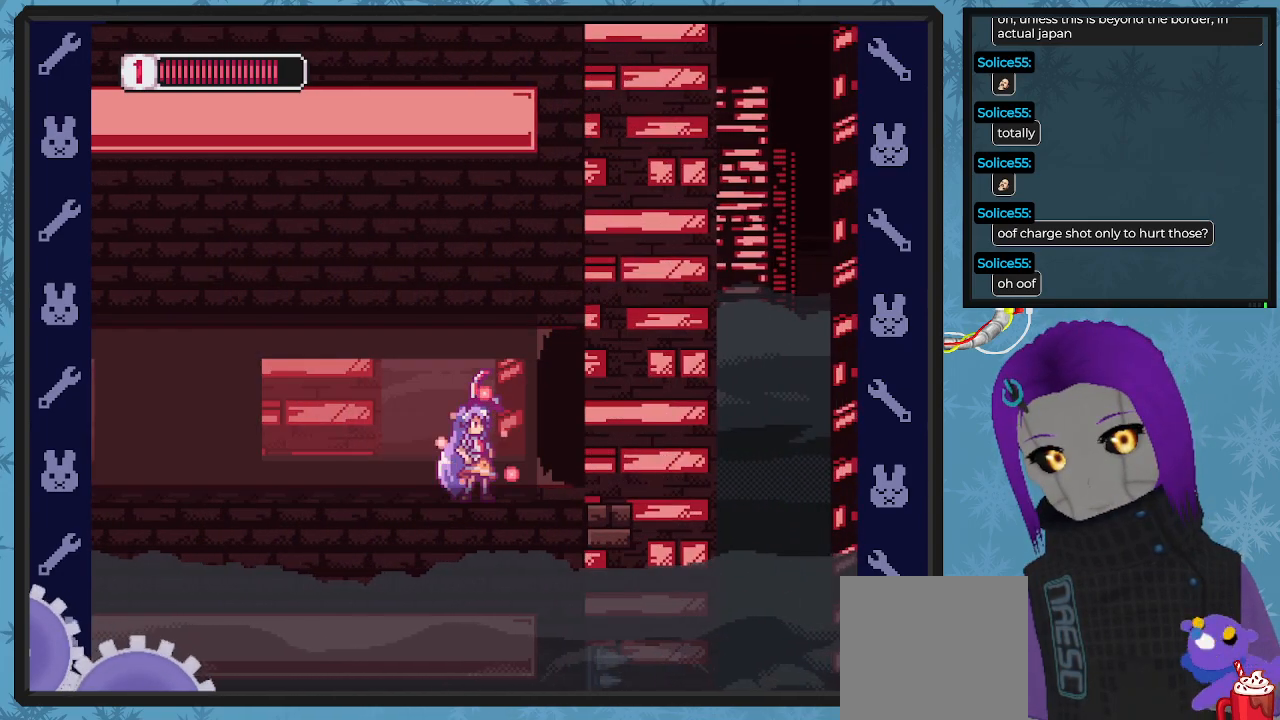
{"buttons": [], "left_stick": "center", "events": [[200, "DPAD_RIGHT", "down"], [200, "X", "up"], [400, "DPAD_RIGHT", "up"]]}
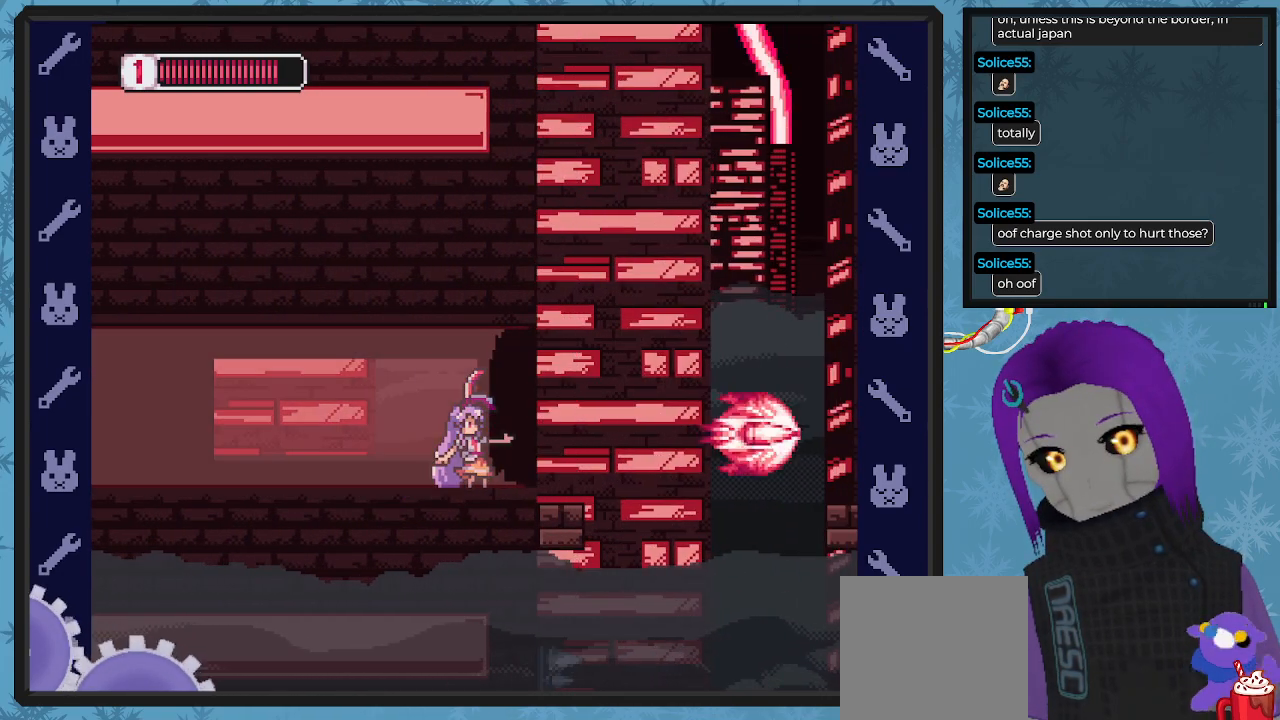
{"buttons": [], "left_stick": "center", "events": [[233, "DPAD_RIGHT", "down"], [333, "DPAD_RIGHT", "up"]]}
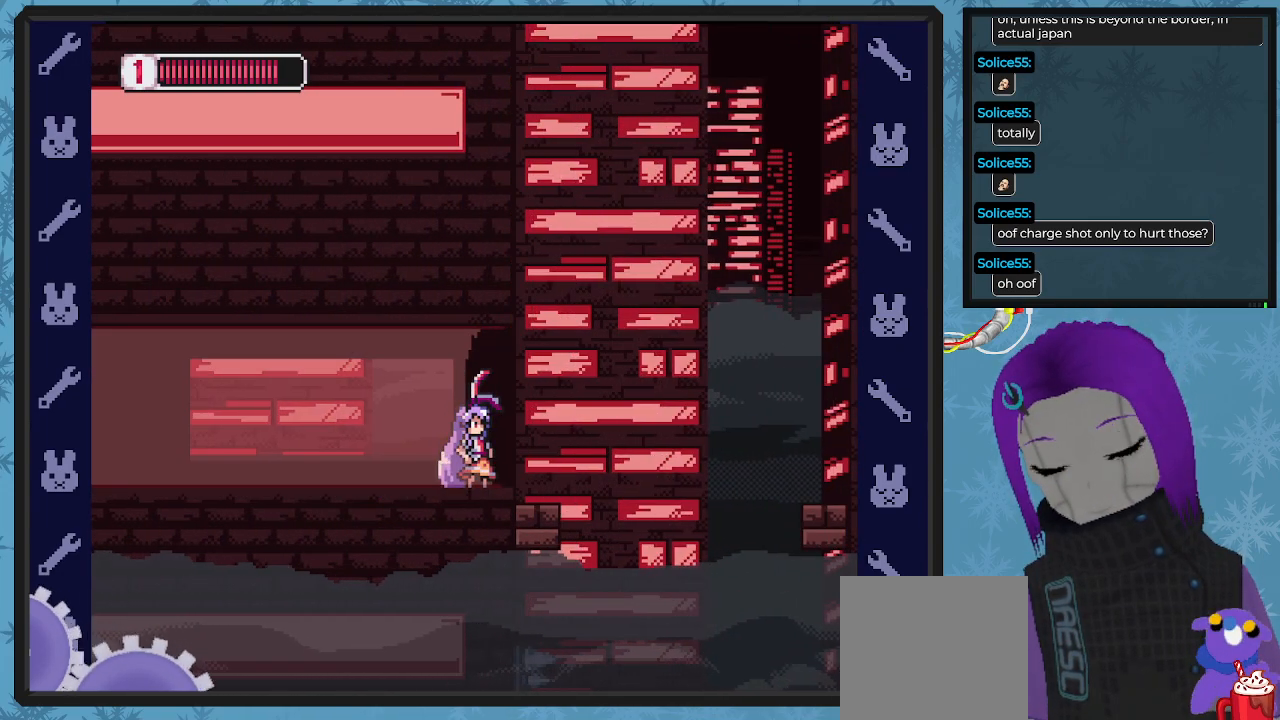
{"buttons": ["A", "B", "DPAD_RIGHT"], "left_stick": "center", "events": [[167, "DPAD_RIGHT", "down"], [233, "B", "down"], [300, "A", "down"]]}
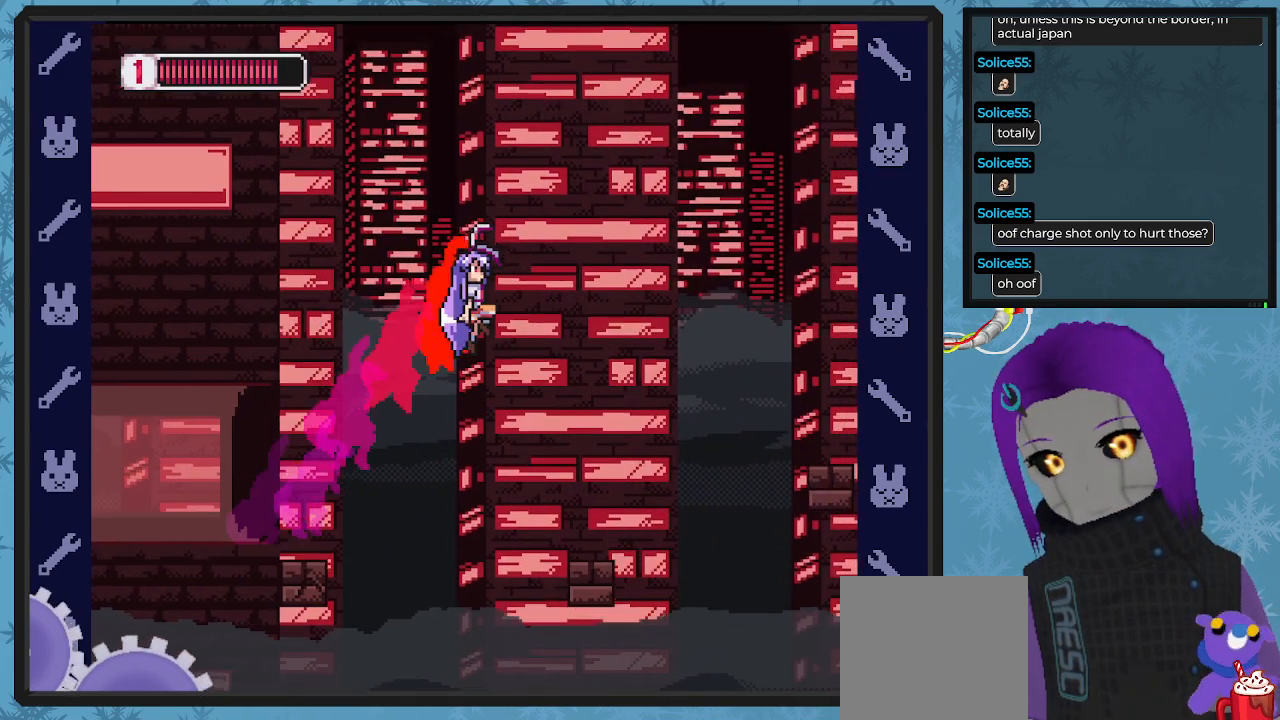
{"buttons": ["X"], "left_stick": "center", "events": [[100, "A", "up"], [100, "B", "up"], [167, "DPAD_DOWN", "down"], [167, "X", "down"], [200, "DPAD_DOWN", "up"], [233, "DPAD_RIGHT", "up"]]}
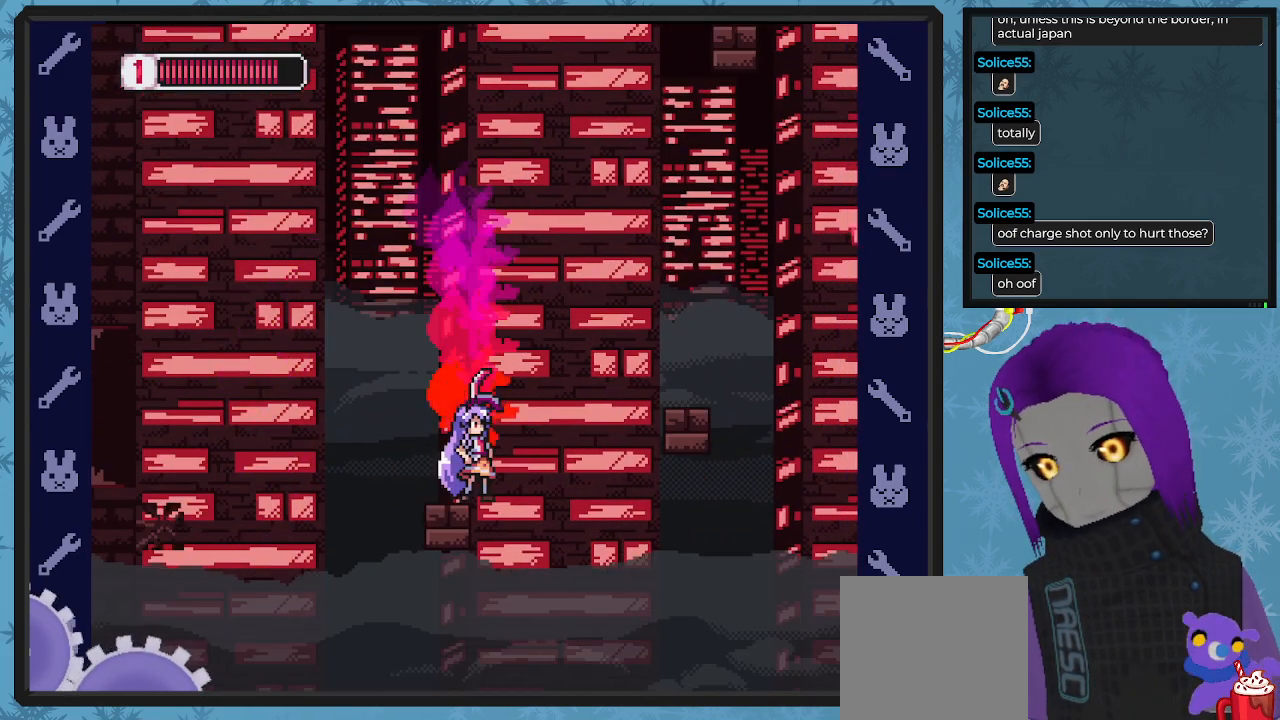
{"buttons": ["A", "X", "DPAD_RIGHT"], "left_stick": "center", "events": [[200, "DPAD_RIGHT", "down"], [233, "A", "down"]]}
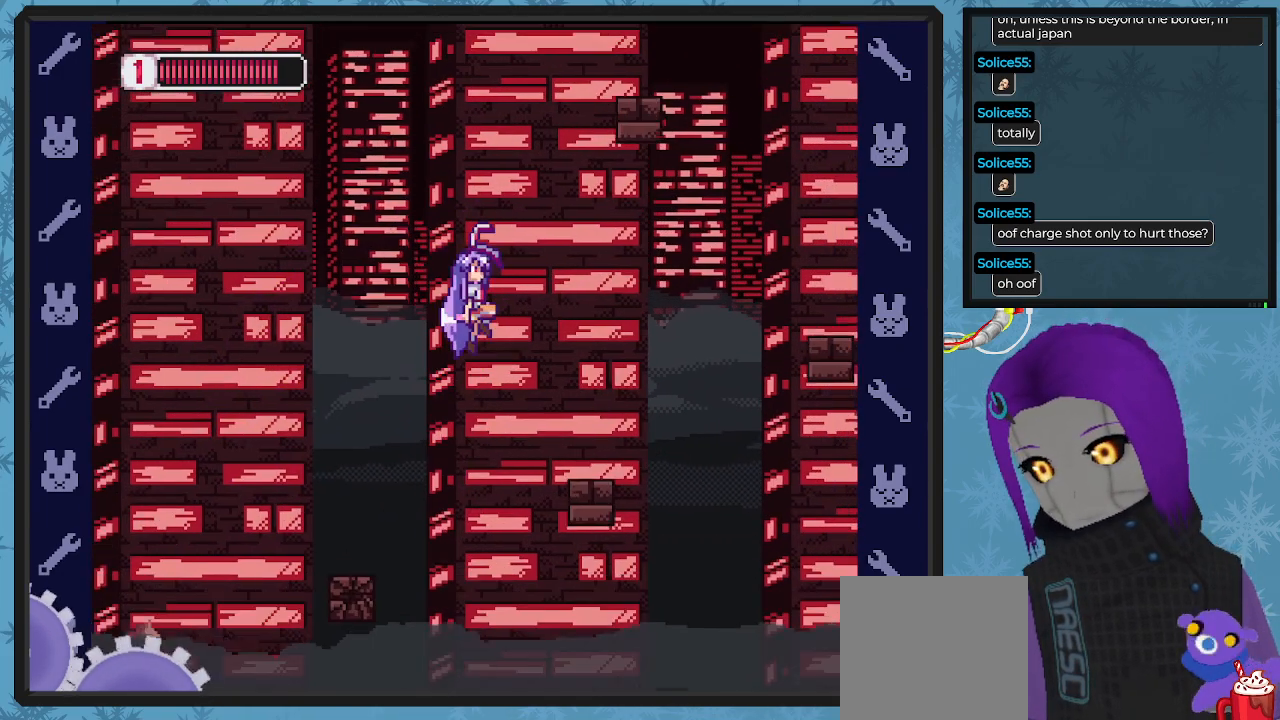
{"buttons": ["X"], "left_stick": "center", "events": [[133, "A", "up"], [400, "DPAD_RIGHT", "up"]]}
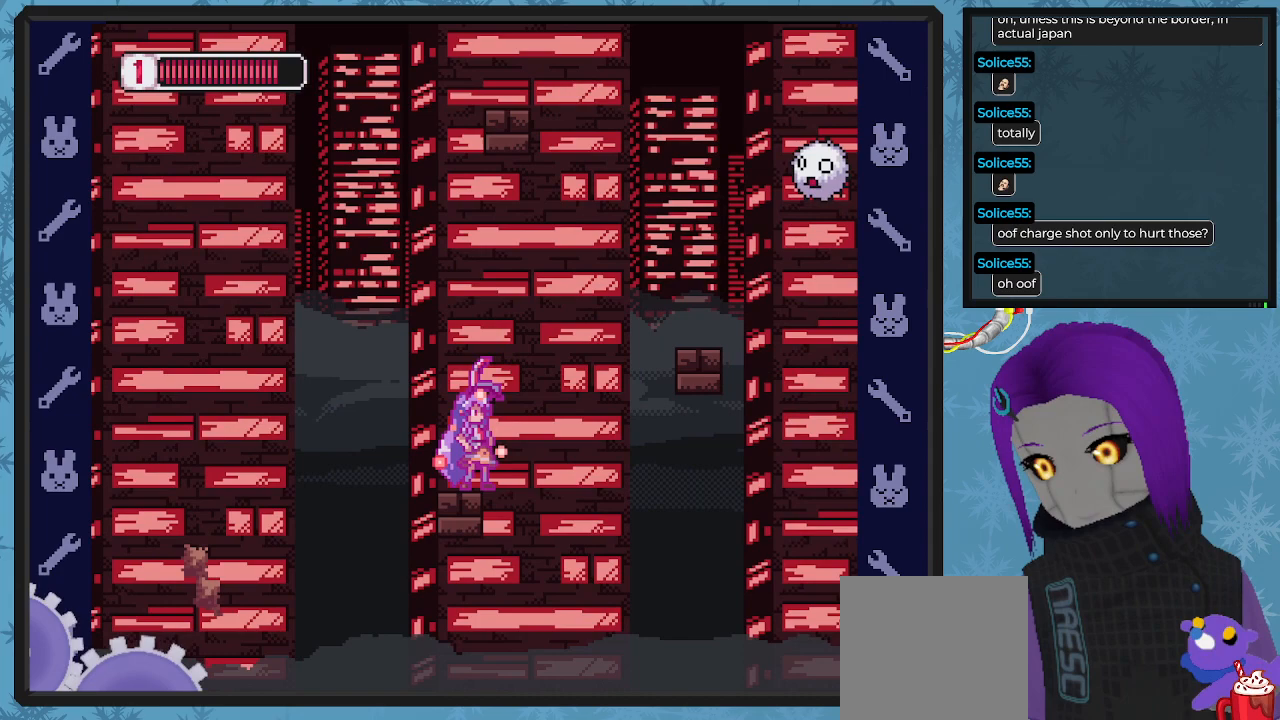
{"buttons": ["A", "X", "DPAD_UP", "DPAD_RIGHT"], "left_stick": "center", "events": [[133, "DPAD_RIGHT", "down"], [167, "A", "down"], [267, "DPAD_UP", "down"]]}
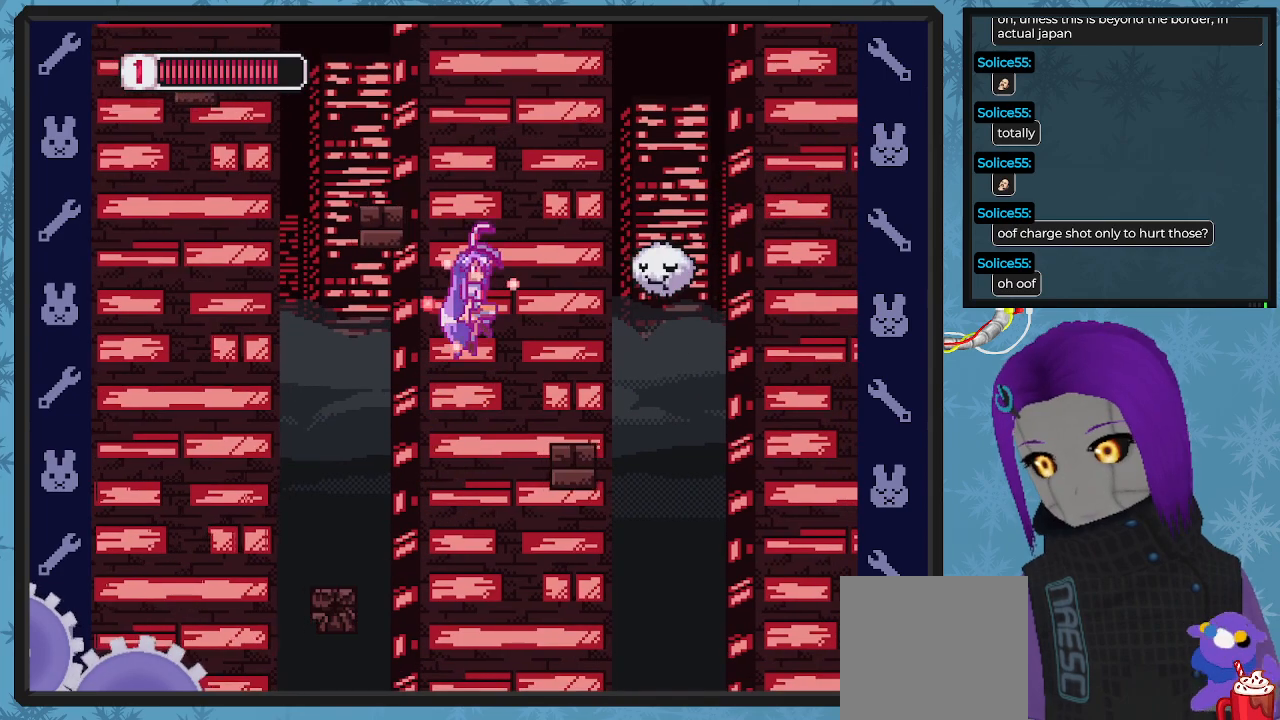
{"buttons": ["A"], "left_stick": "center", "events": [[200, "A", "up"], [233, "X", "up"], [367, "A", "down"], [400, "DPAD_RIGHT", "up"], [400, "DPAD_UP", "up"]]}
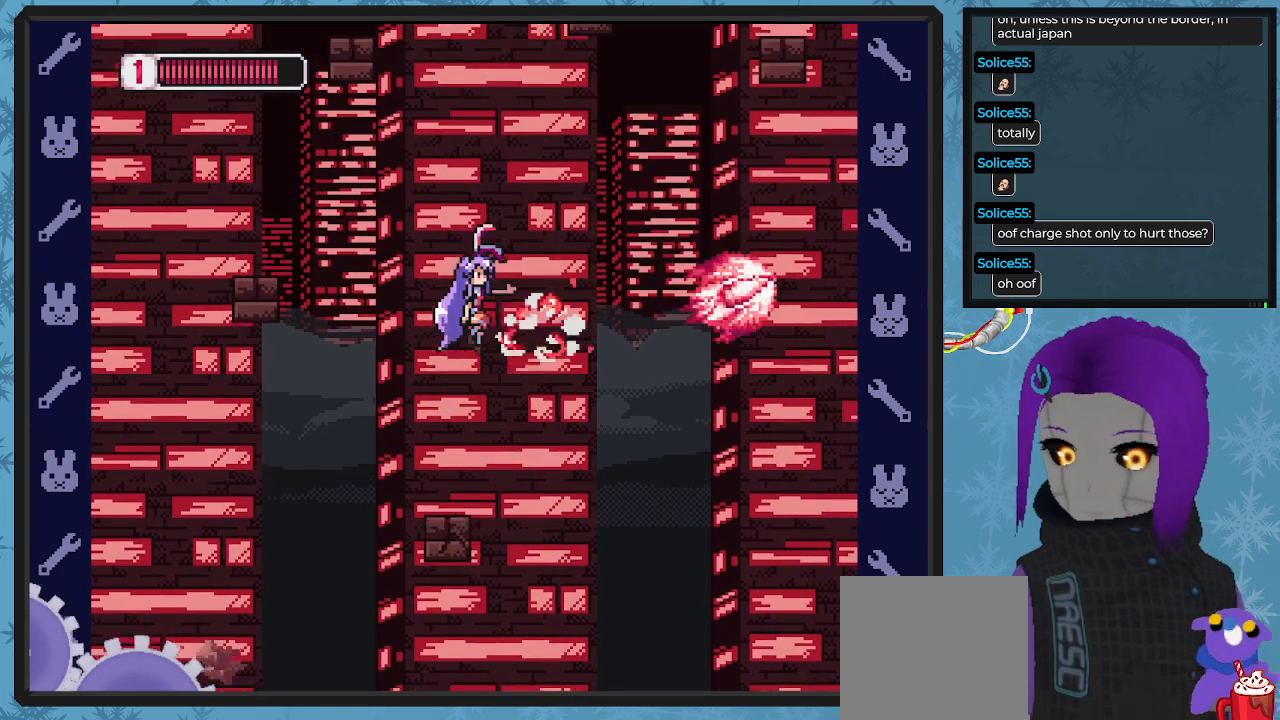
{"buttons": ["A"], "left_stick": "center", "events": [[33, "DPAD_LEFT", "down"], [133, "DPAD_UP", "down"], [167, "DPAD_LEFT", "up"], [167, "DPAD_UP", "up"]]}
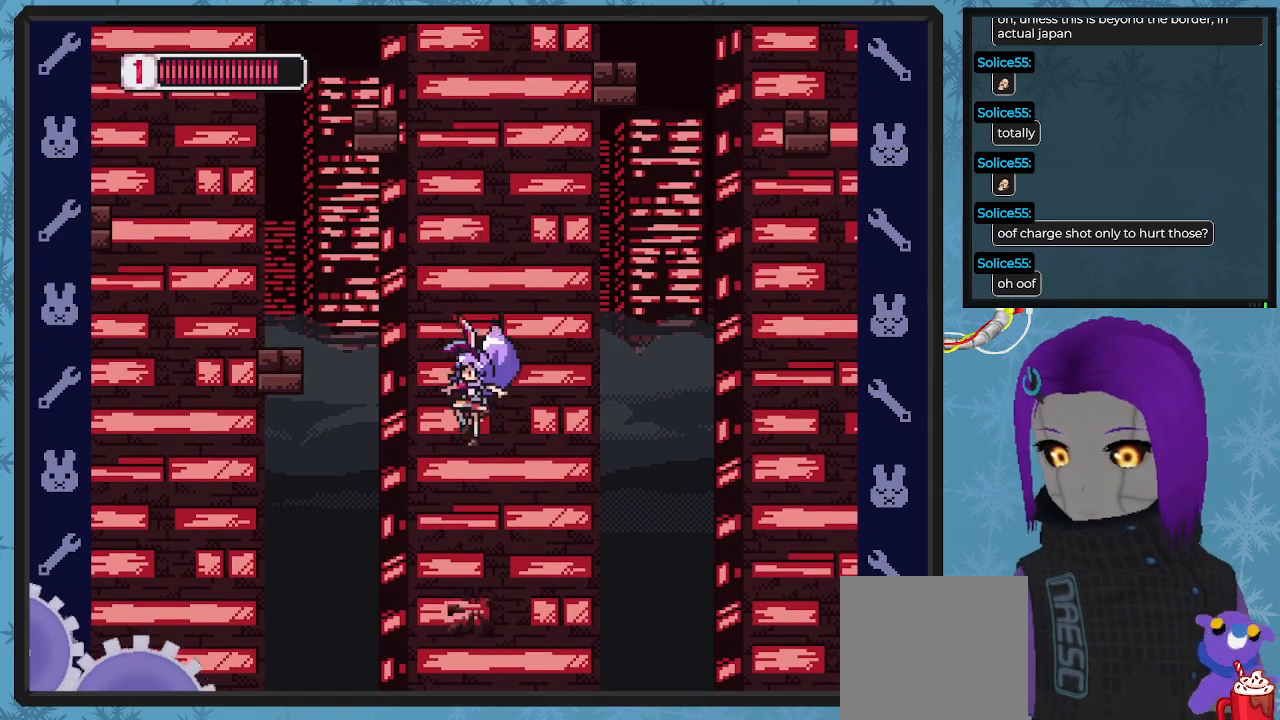
{"buttons": ["A", "DPAD_LEFT"], "left_stick": "center", "events": [[33, "A", "up"], [233, "A", "down"], [233, "DPAD_LEFT", "down"], [367, "DPAD_UP", "down"], [433, "DPAD_UP", "up"]]}
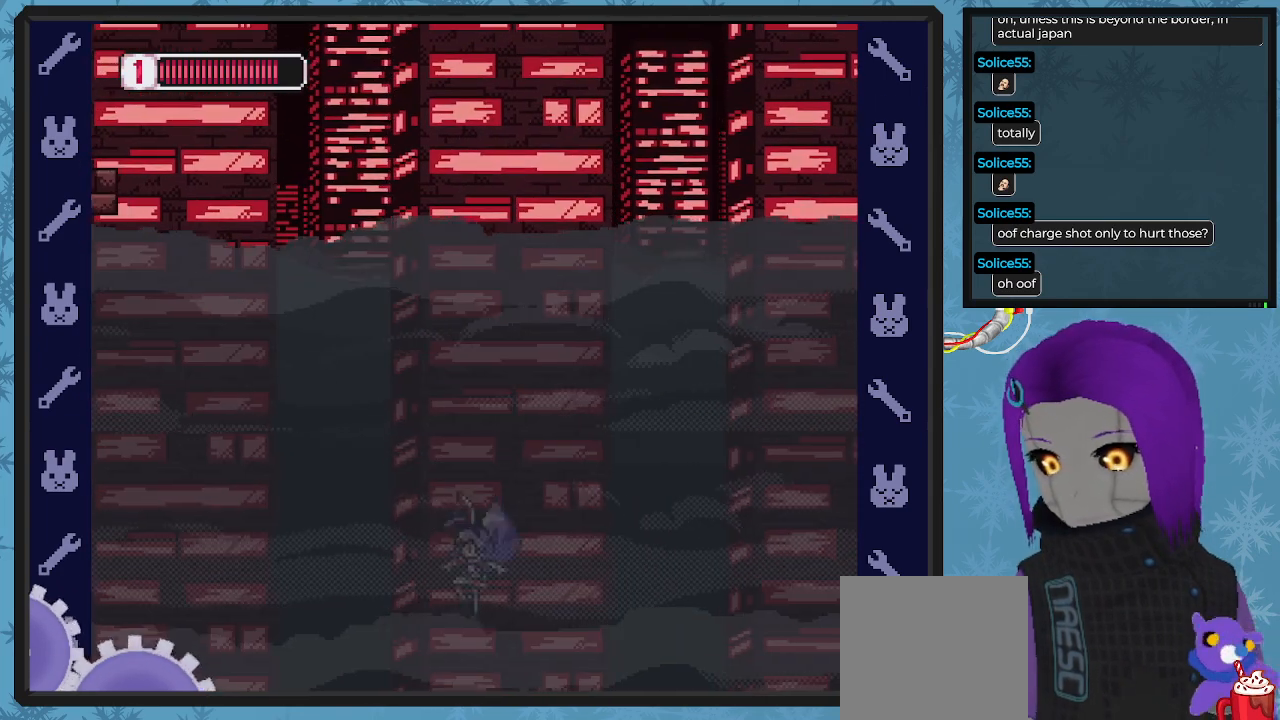
{"buttons": [], "left_stick": "center", "events": [[100, "DPAD_LEFT", "up"], [200, "A", "up"]]}
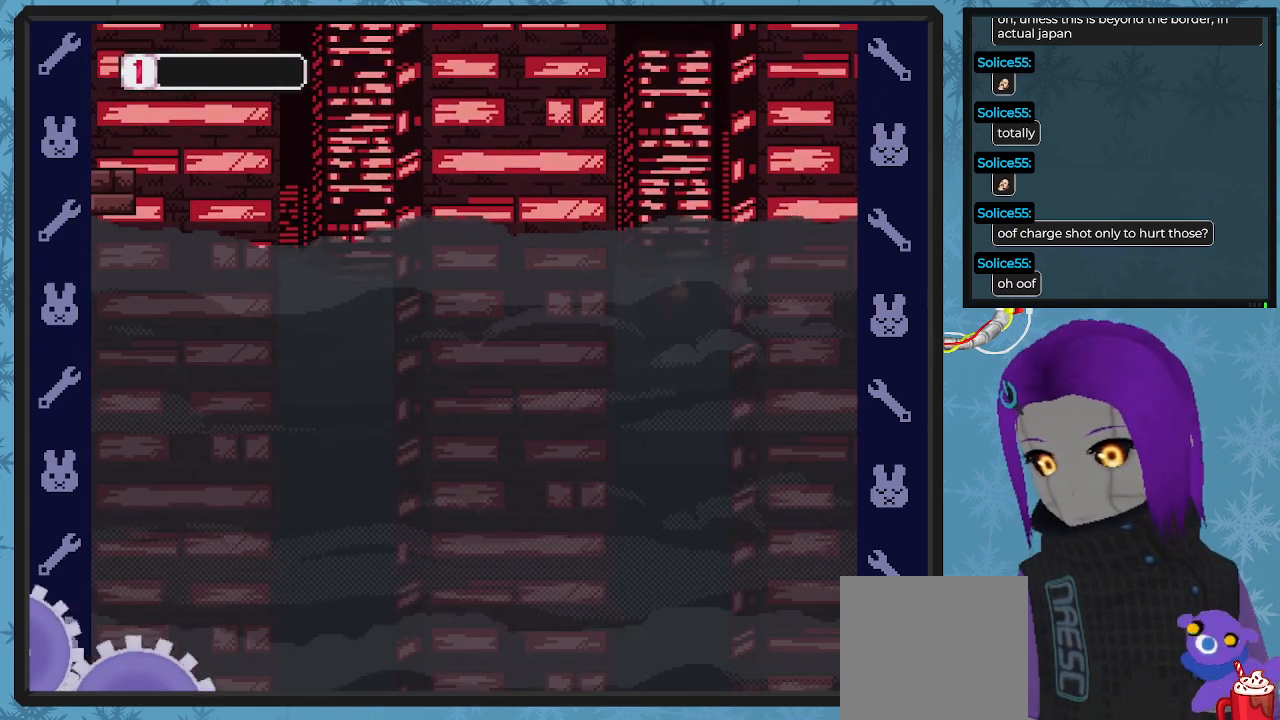
{"buttons": [], "left_stick": "center", "events": []}
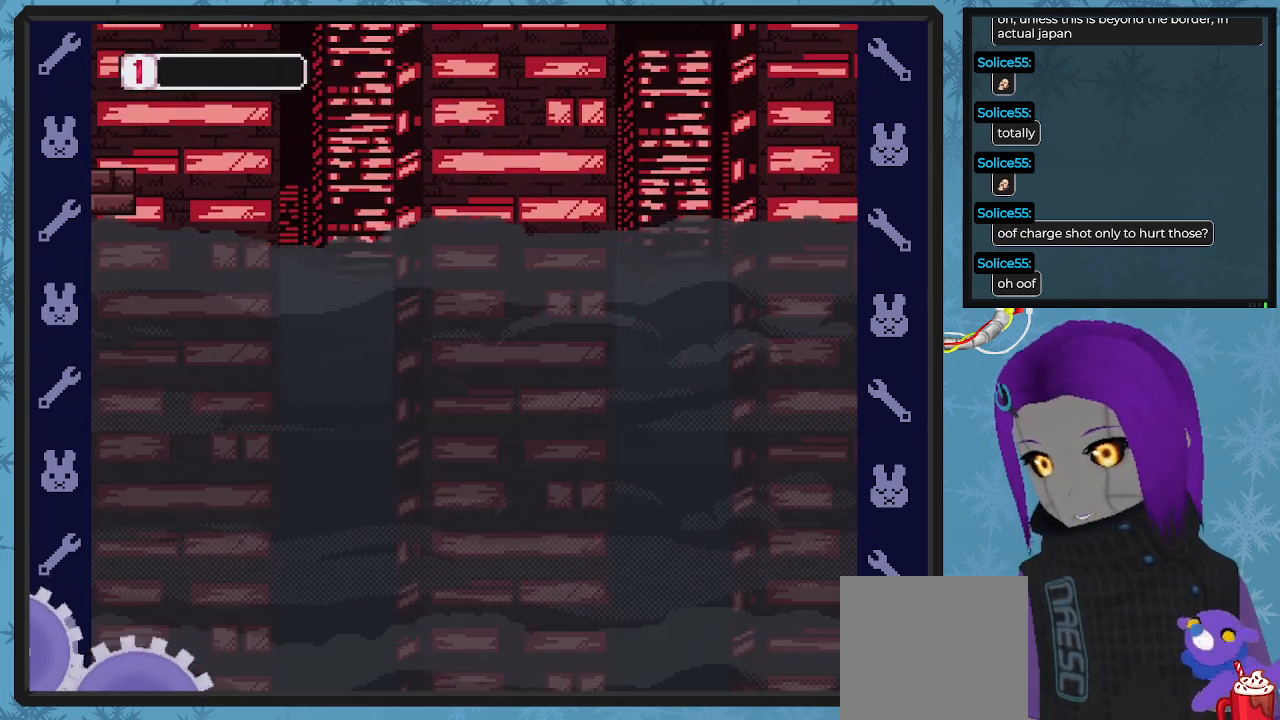
{"buttons": [], "left_stick": "center", "events": []}
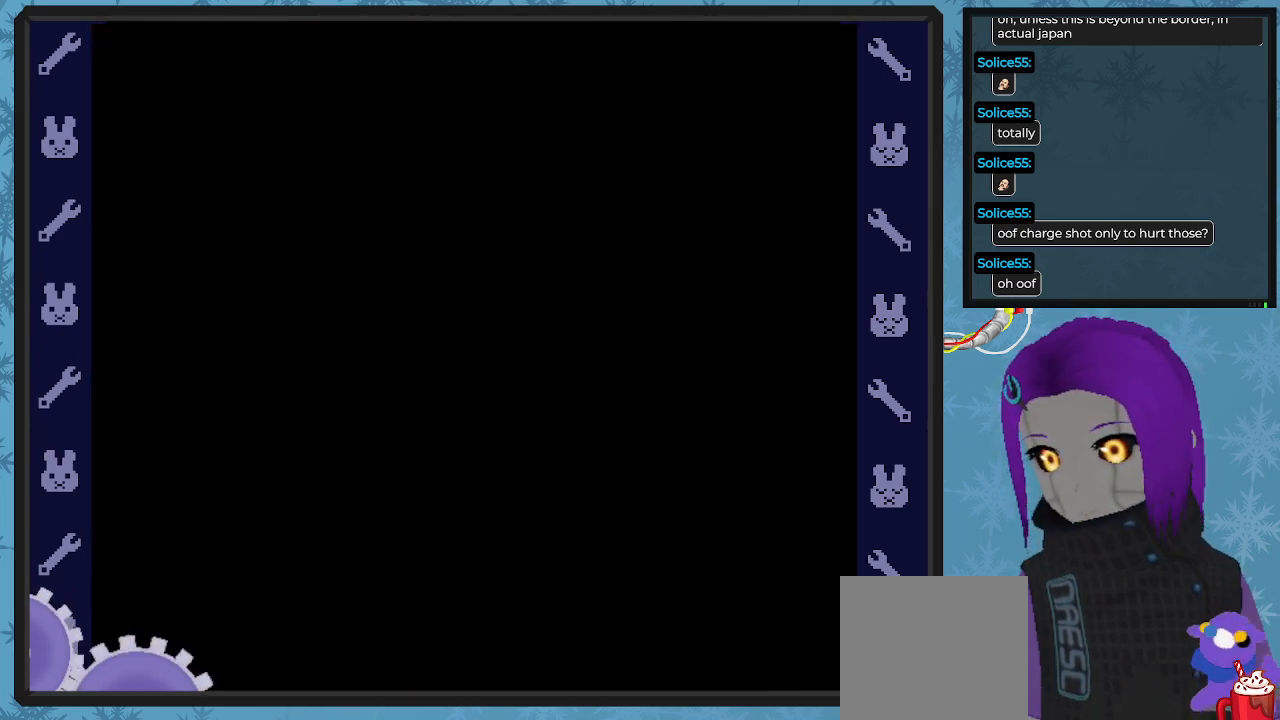
{"buttons": [], "left_stick": "center", "events": []}
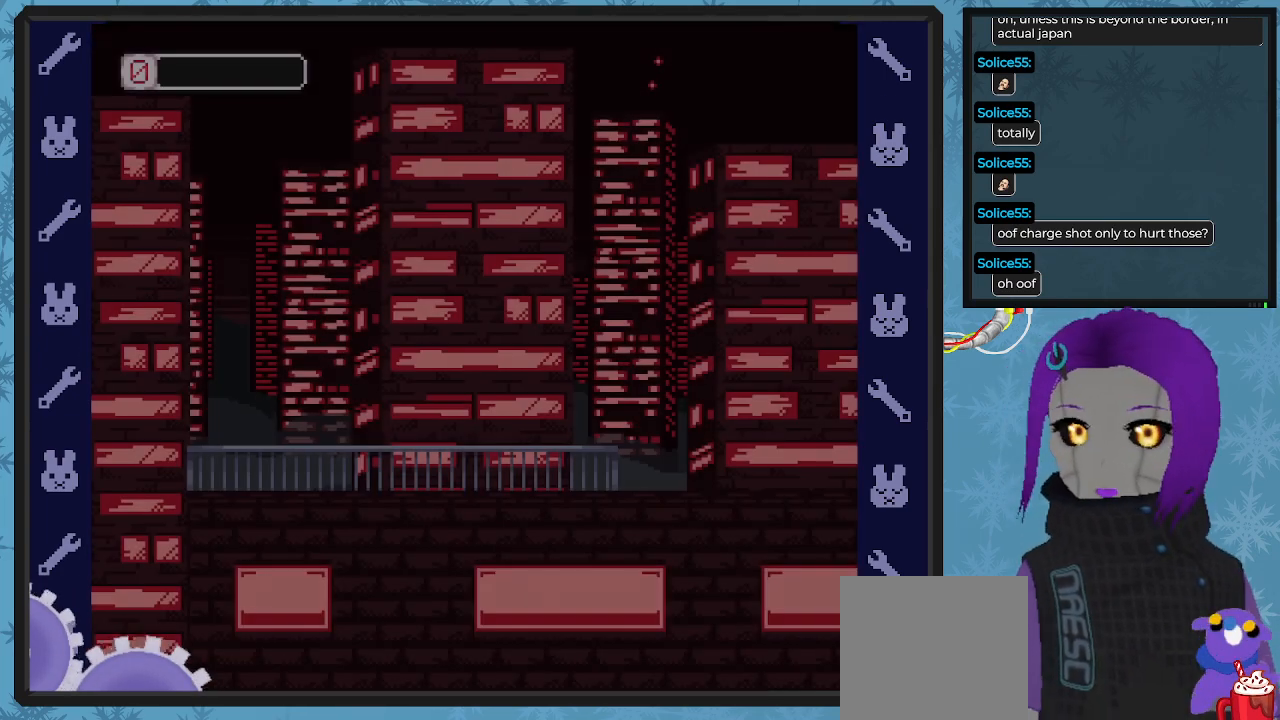
{"buttons": [], "left_stick": "center", "events": []}